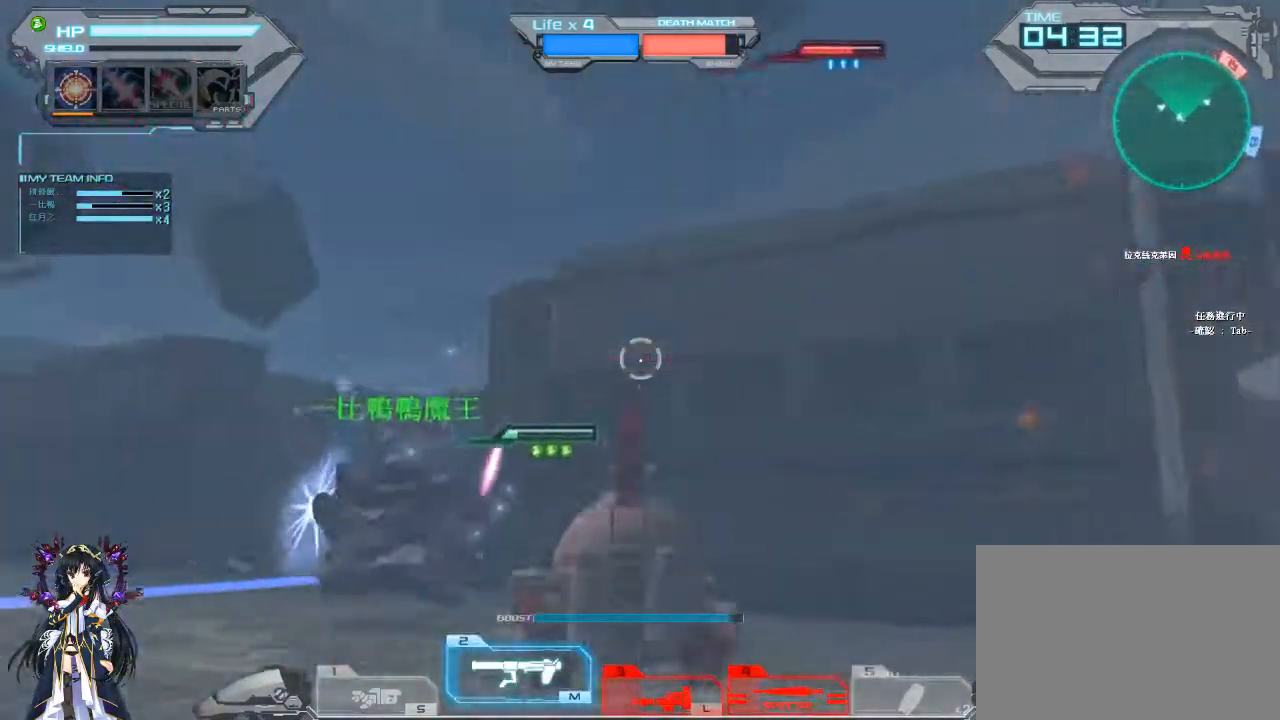
Gameplay with keyboard and mouse; each line is a JSON object with the keys and mouse buttons held at the frame after it. "events" lists presses ("down") and releases ("up") of "1", "2", "3", "4", "5", "a", "alt", "c", "ctrl", "d", "e", "f", "q", "r", "s", "shift", "space", "tab", "v", "w", "x", "z", "mouse_left", "mouse_middle", "mouse_right", "mouse_wheel_up" and "mouse_wheel_down" between this image and that frame as [ms after this image, input, new state], when the widget could be followed in between. "mouse_left", "mouse_middle", "mouse_right", "mouse_wheel_up", "mouse_wheel_down" = the "left", "middle", "right", "wheel_up", "wheel_down" buttons of the "mouse" list. No other keys are recorded. Not read: mouse_move.
{"keys": ["s"], "mouse": [], "events": [[100, "w", "up"], [267, "s", "down"], [367, "a", "up"]]}
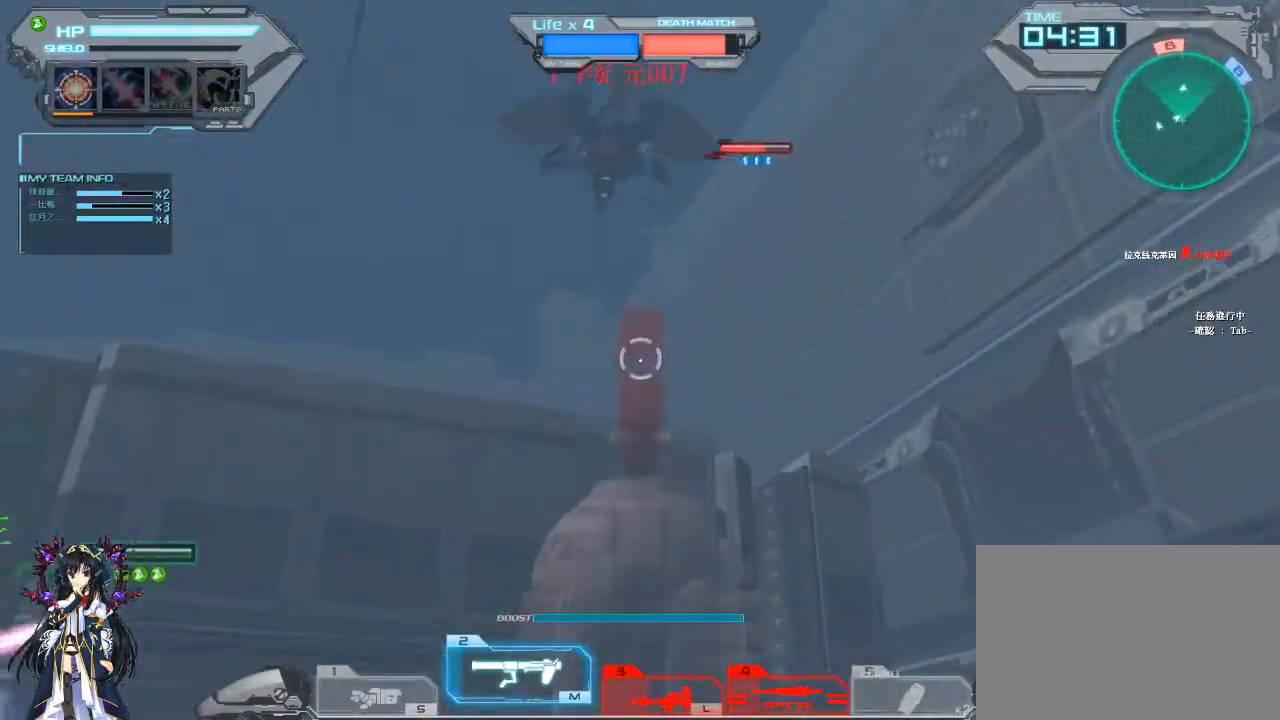
{"keys": ["a"], "mouse": [], "events": [[200, "mouse_left", "down"], [233, "mouse_left", "up"], [400, "a", "down"], [467, "s", "up"]]}
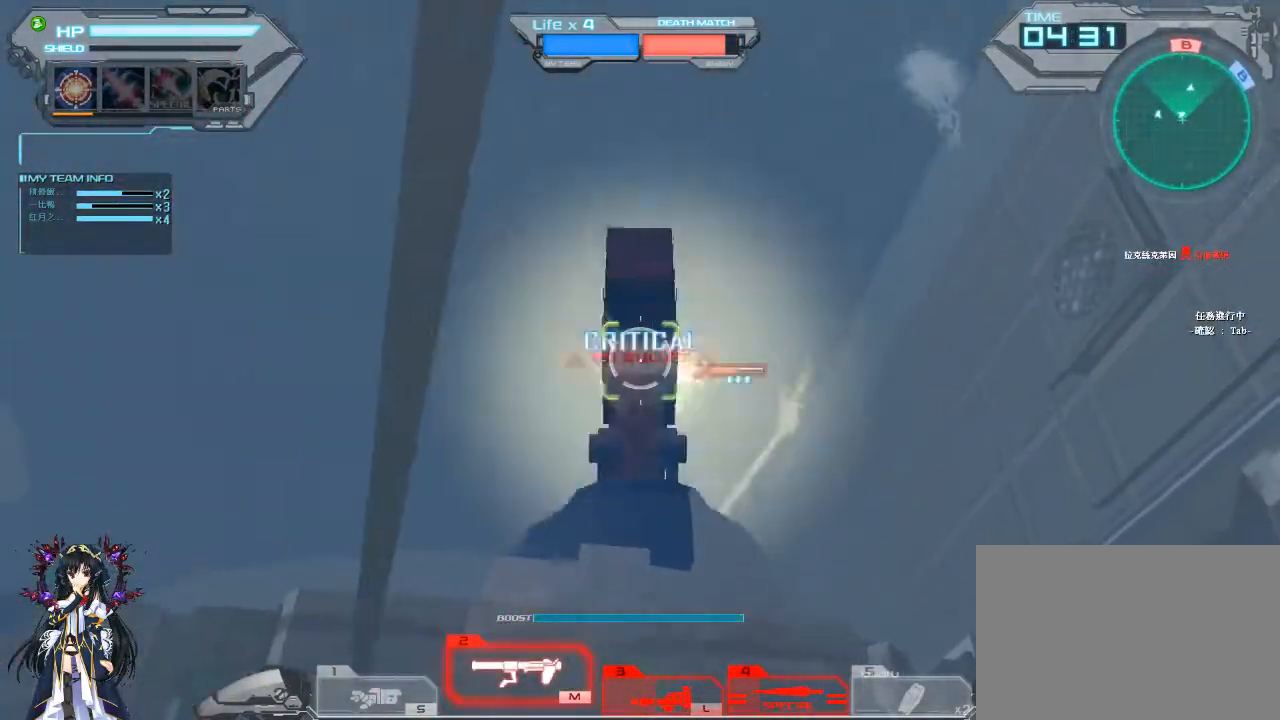
{"keys": ["d"], "mouse": [], "events": [[33, "mouse_left", "down"], [167, "mouse_left", "up"], [367, "d", "down"], [400, "a", "up"]]}
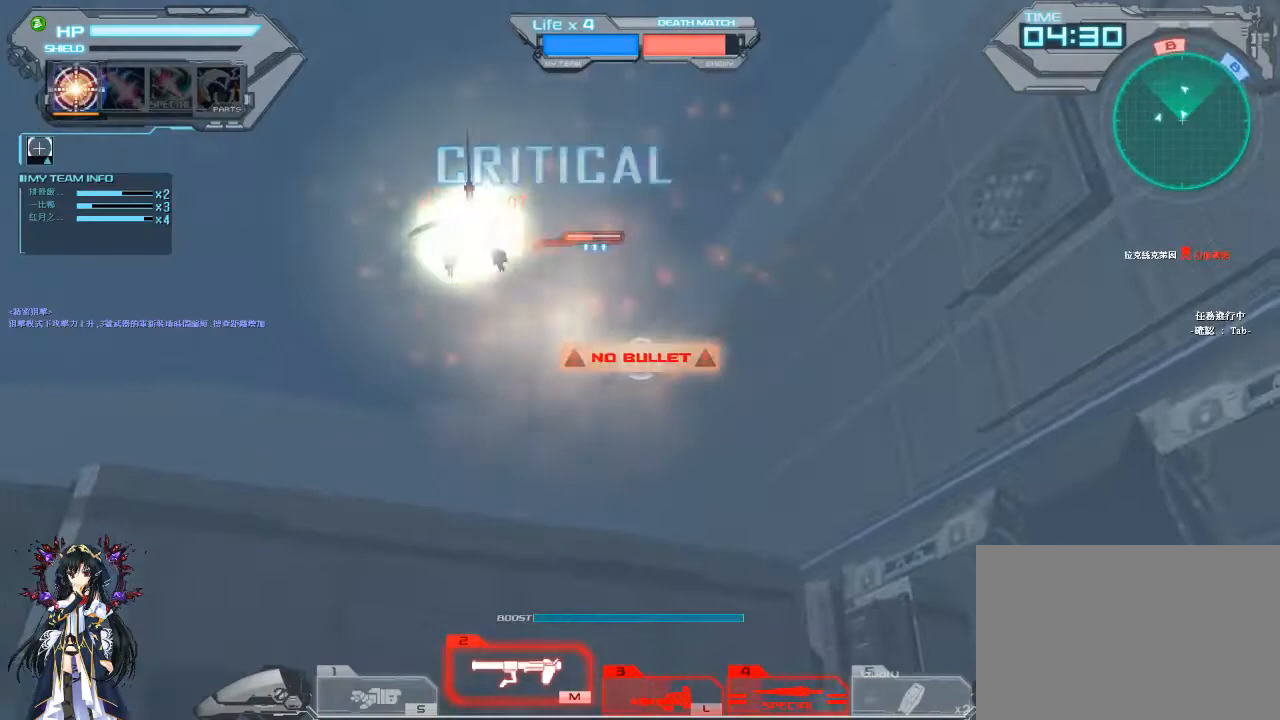
{"keys": ["d", "w"], "mouse": [], "events": [[433, "w", "down"]]}
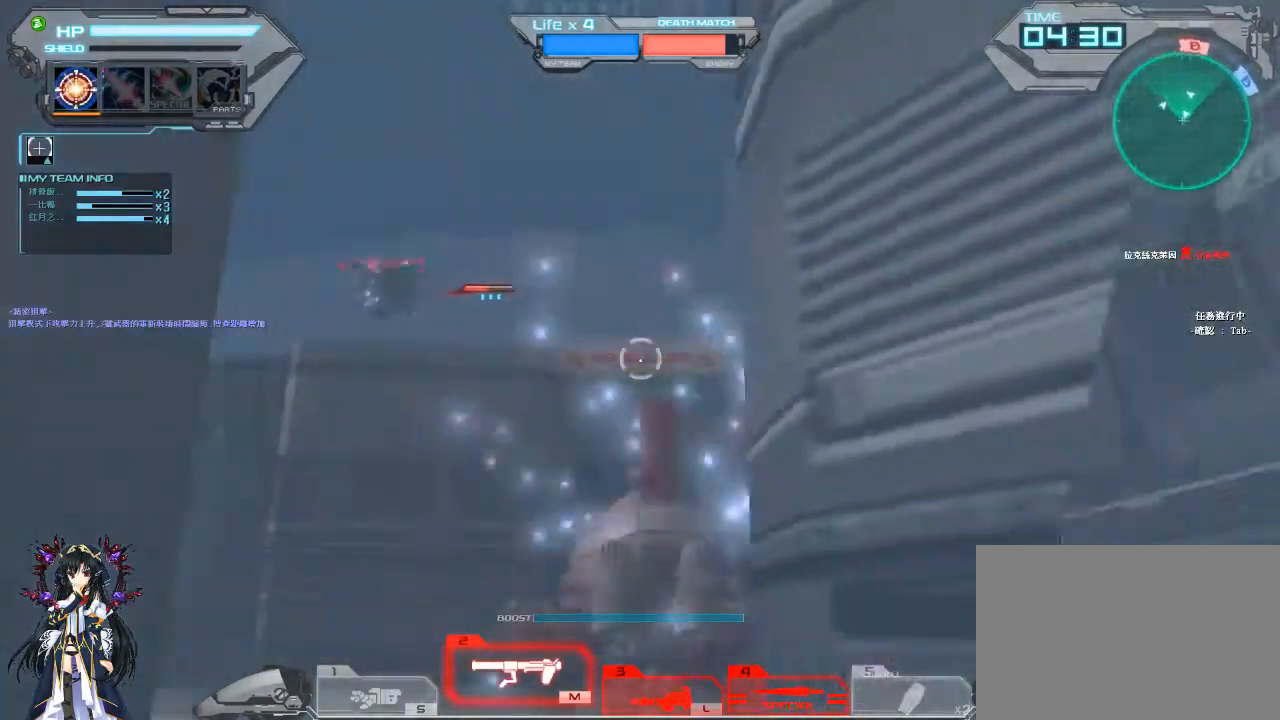
{"keys": ["w"], "mouse": [], "events": [[67, "d", "up"], [100, "w", "up"], [167, "w", "down"]]}
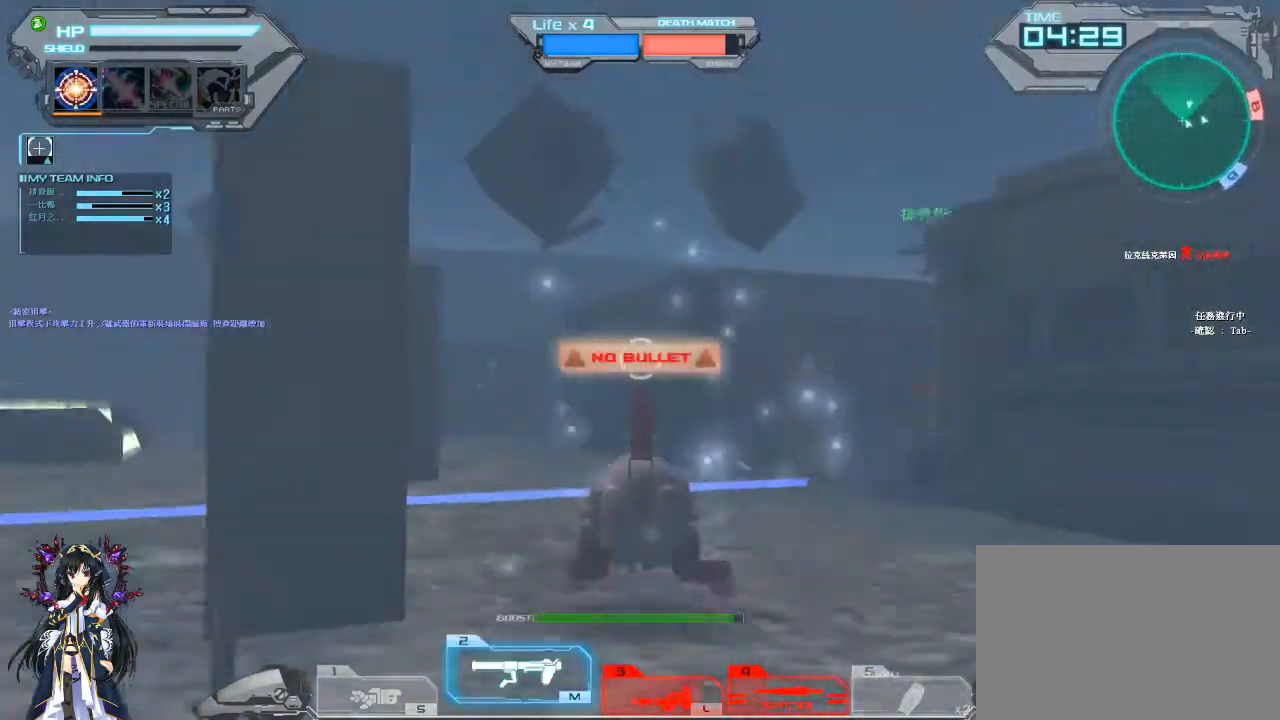
{"keys": ["w"], "mouse": [], "events": []}
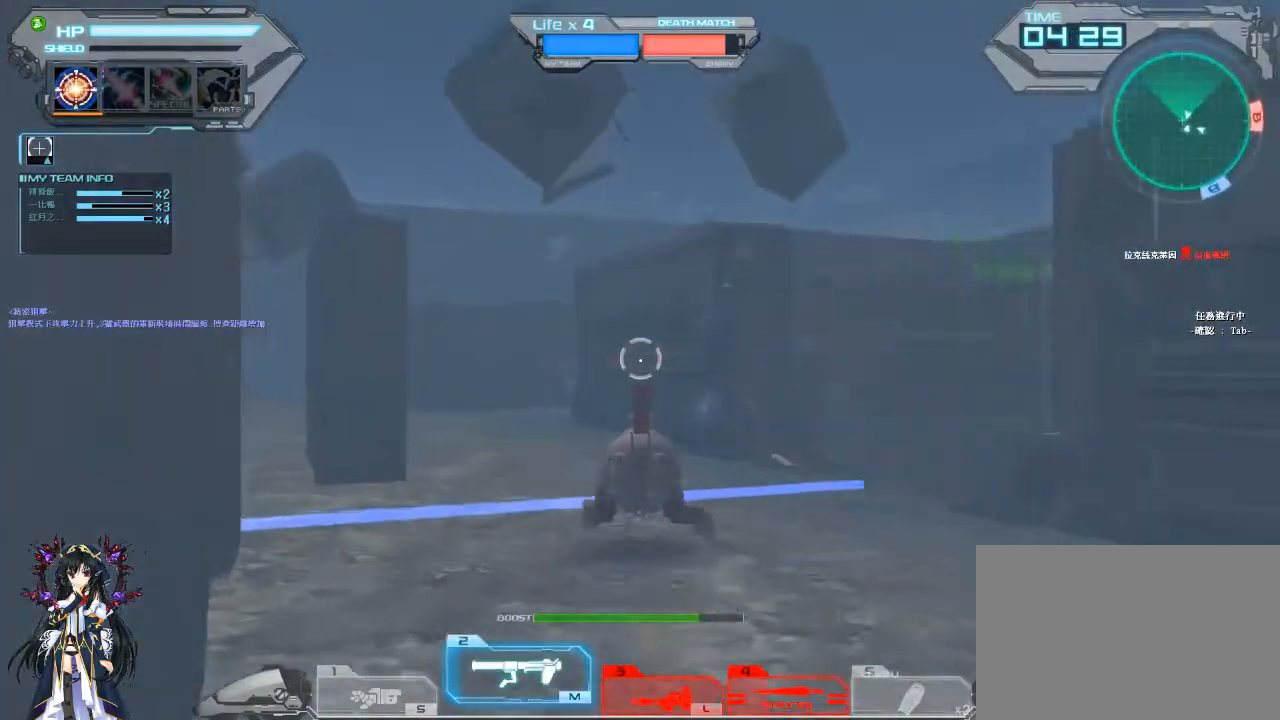
{"keys": ["a", "space"], "mouse": [], "events": [[100, "w", "up"], [133, "a", "down"], [500, "space", "down"]]}
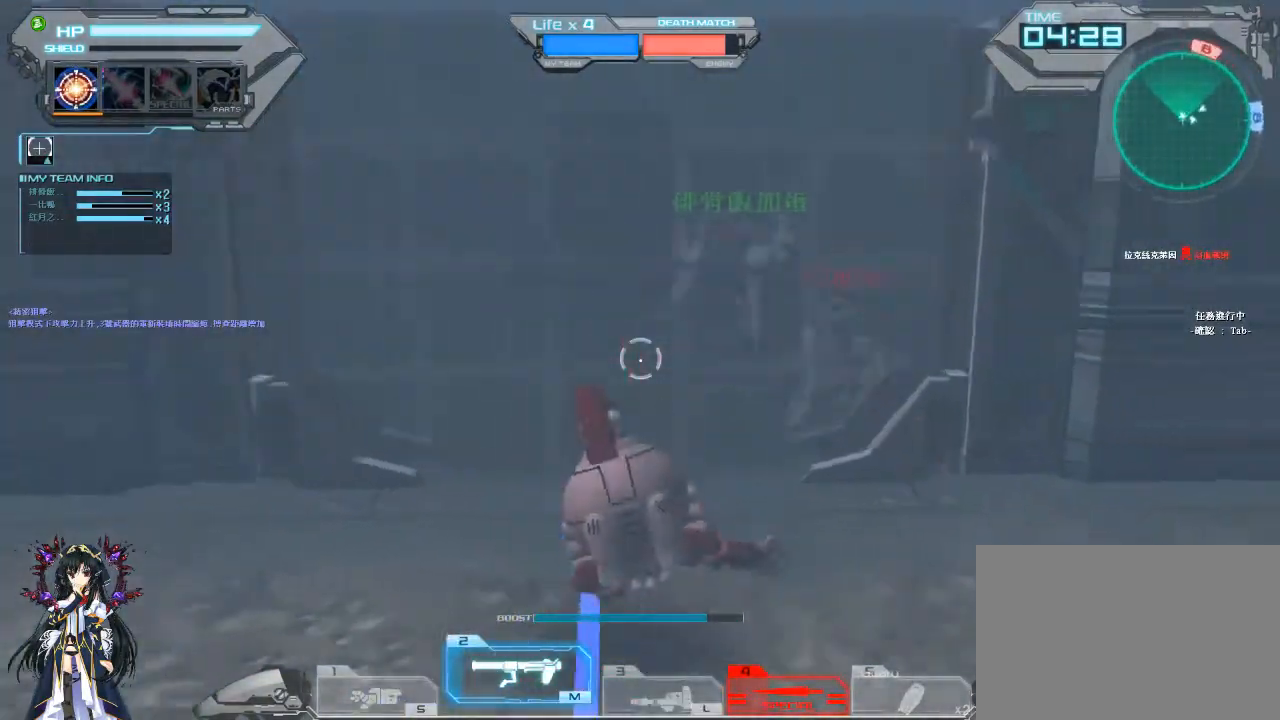
{"keys": ["d", "space"], "mouse": ["left"], "events": [[267, "d", "down"], [267, "mouse_left", "down"], [300, "a", "up"]]}
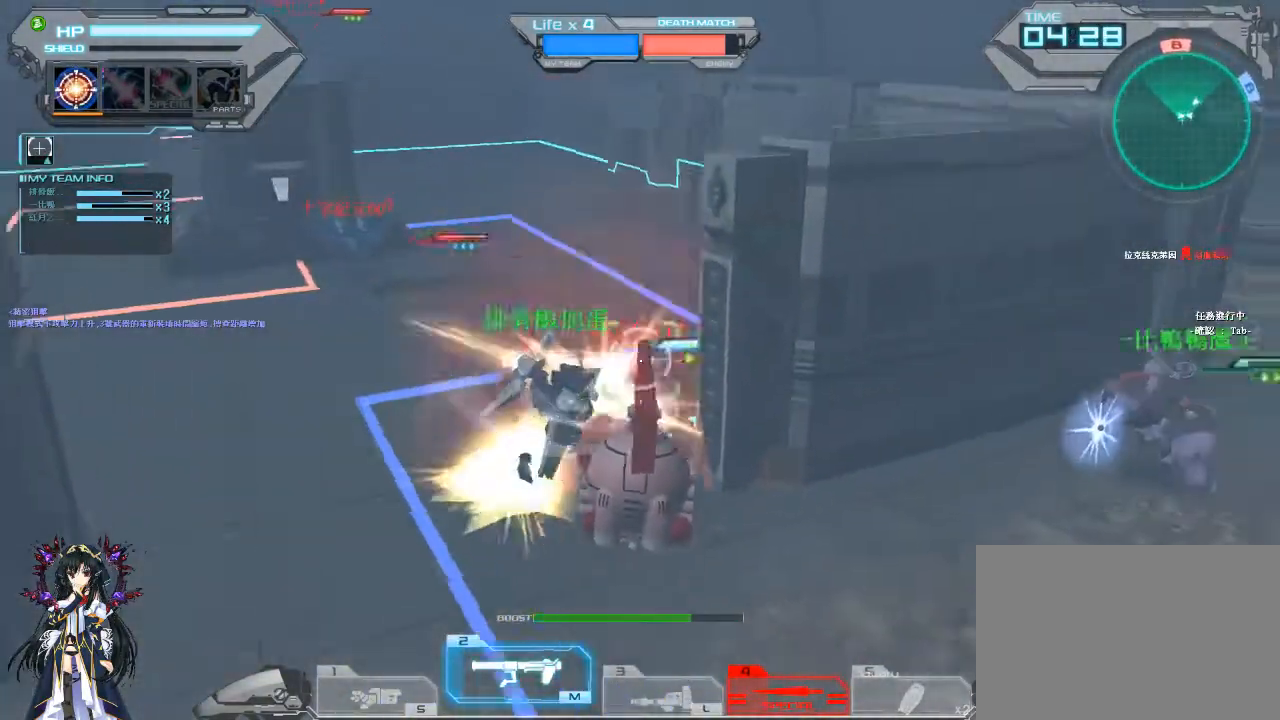
{"keys": ["a"], "mouse": [], "events": [[67, "d", "up"], [67, "space", "up"], [133, "mouse_left", "up"], [400, "a", "down"]]}
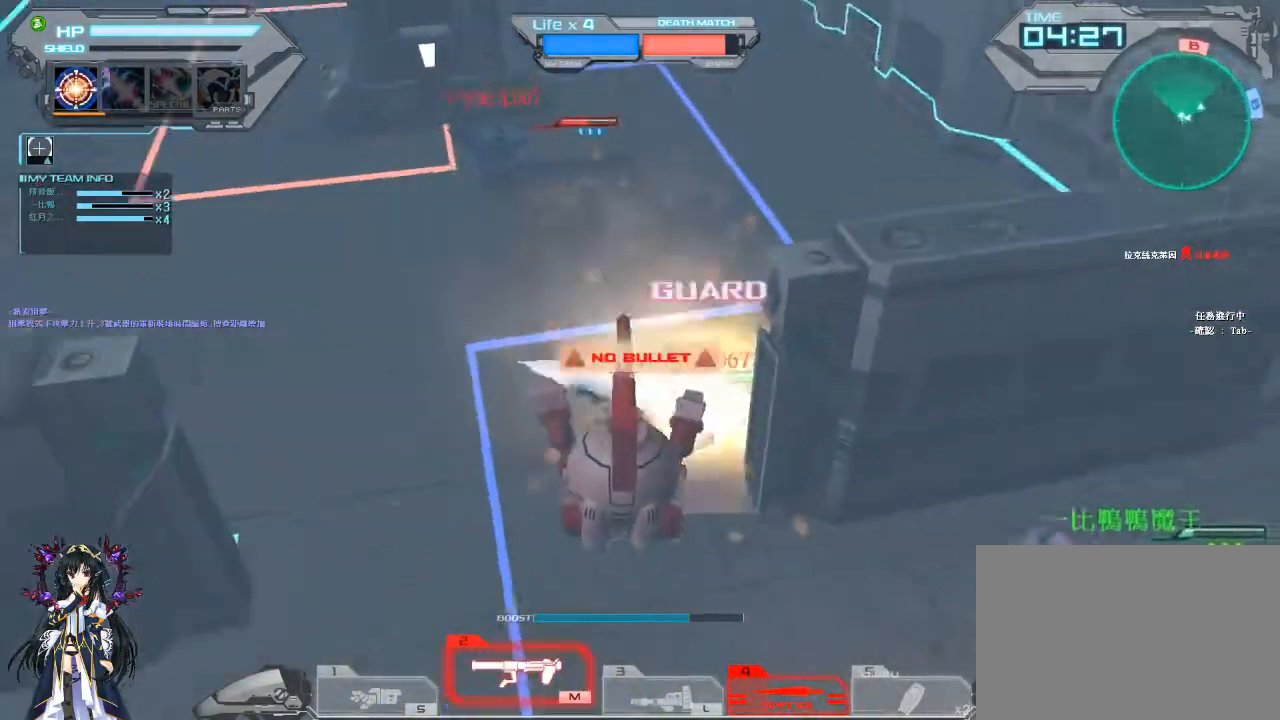
{"keys": ["3", "a"], "mouse": [], "events": [[300, "2", "down"], [367, "2", "up"], [467, "3", "down"]]}
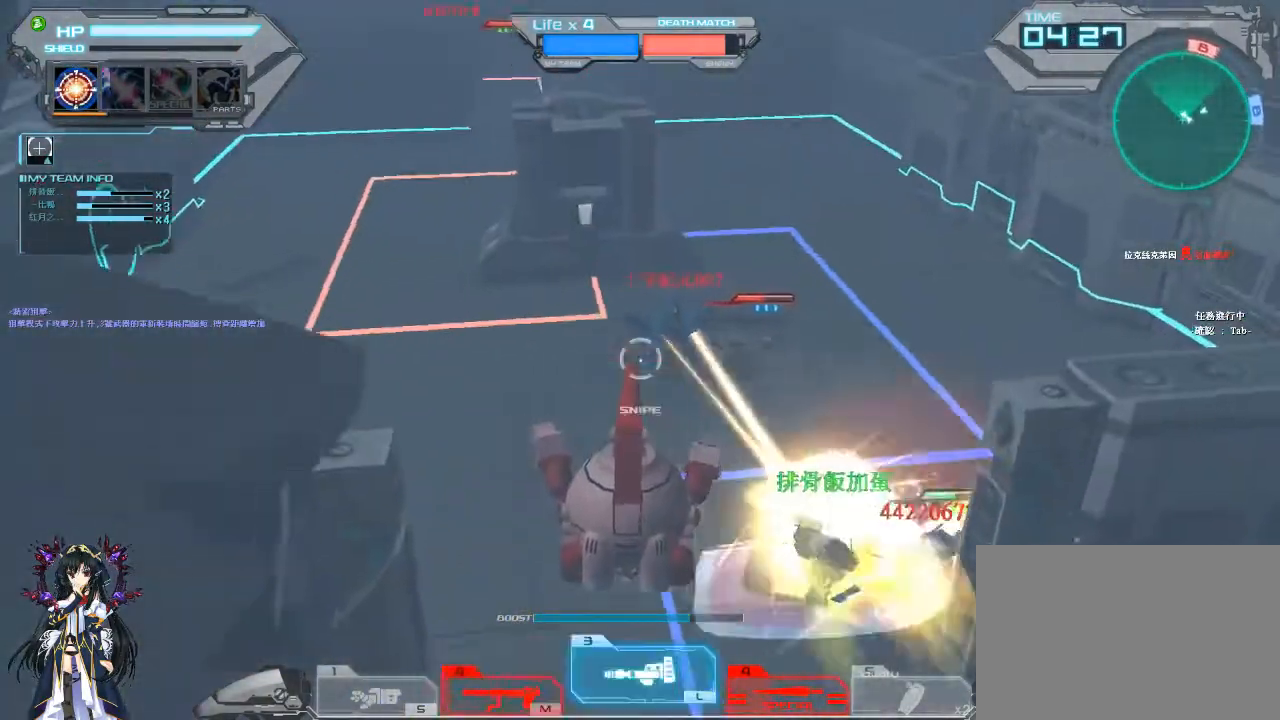
{"keys": [], "mouse": [], "events": [[33, "mouse_left", "down"], [67, "3", "up"], [100, "a", "up"], [167, "mouse_left", "up"]]}
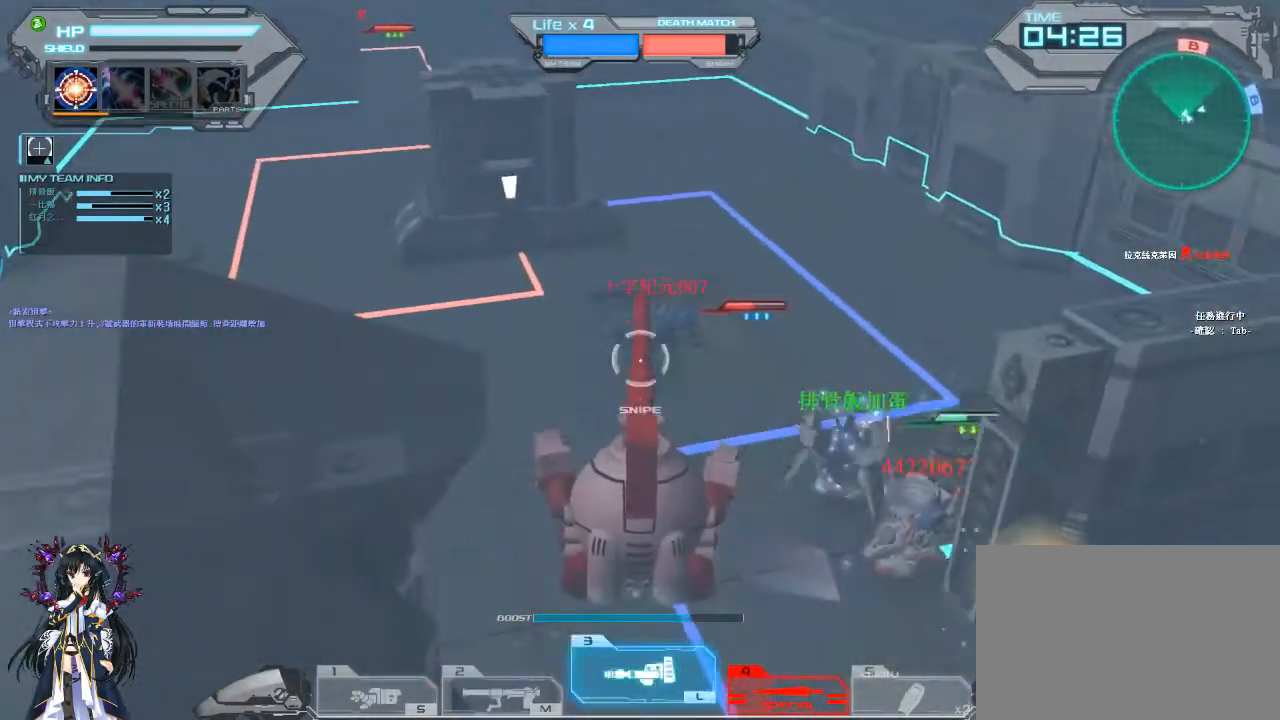
{"keys": ["a"], "mouse": [], "events": [[200, "a", "down"], [233, "2", "down"], [400, "2", "up"]]}
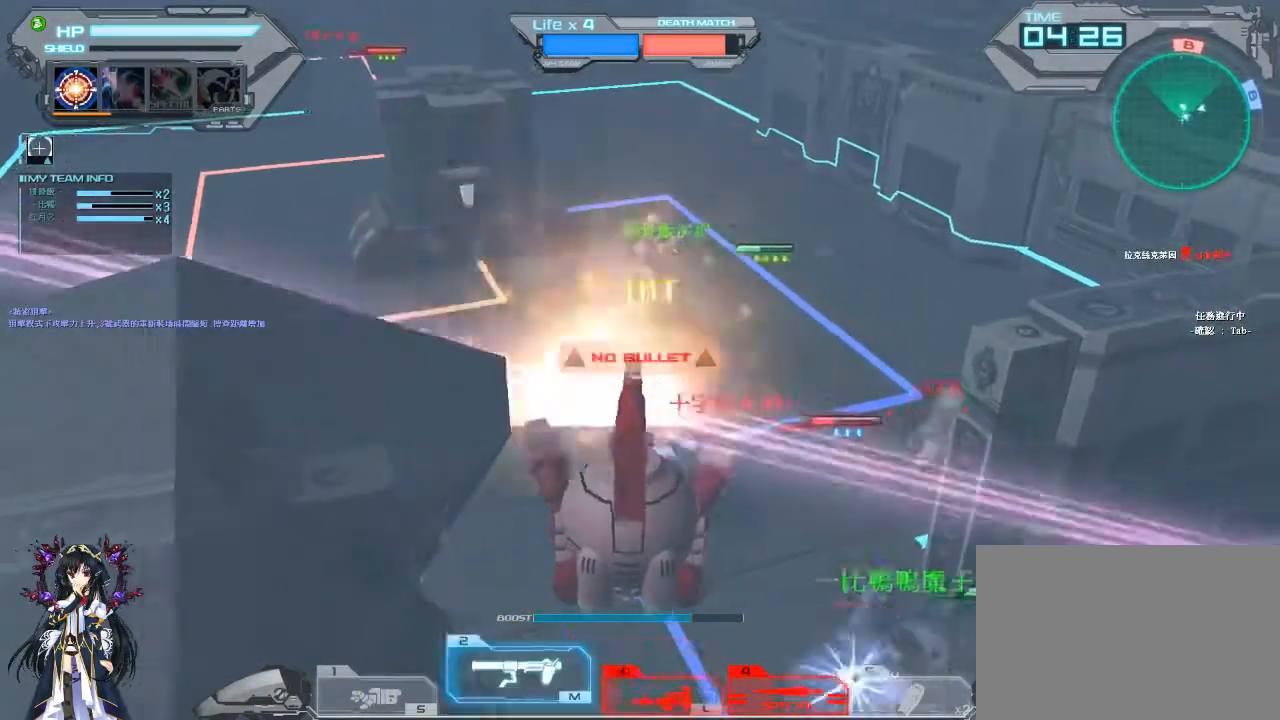
{"keys": ["a", "w"], "mouse": [], "events": [[500, "w", "down"]]}
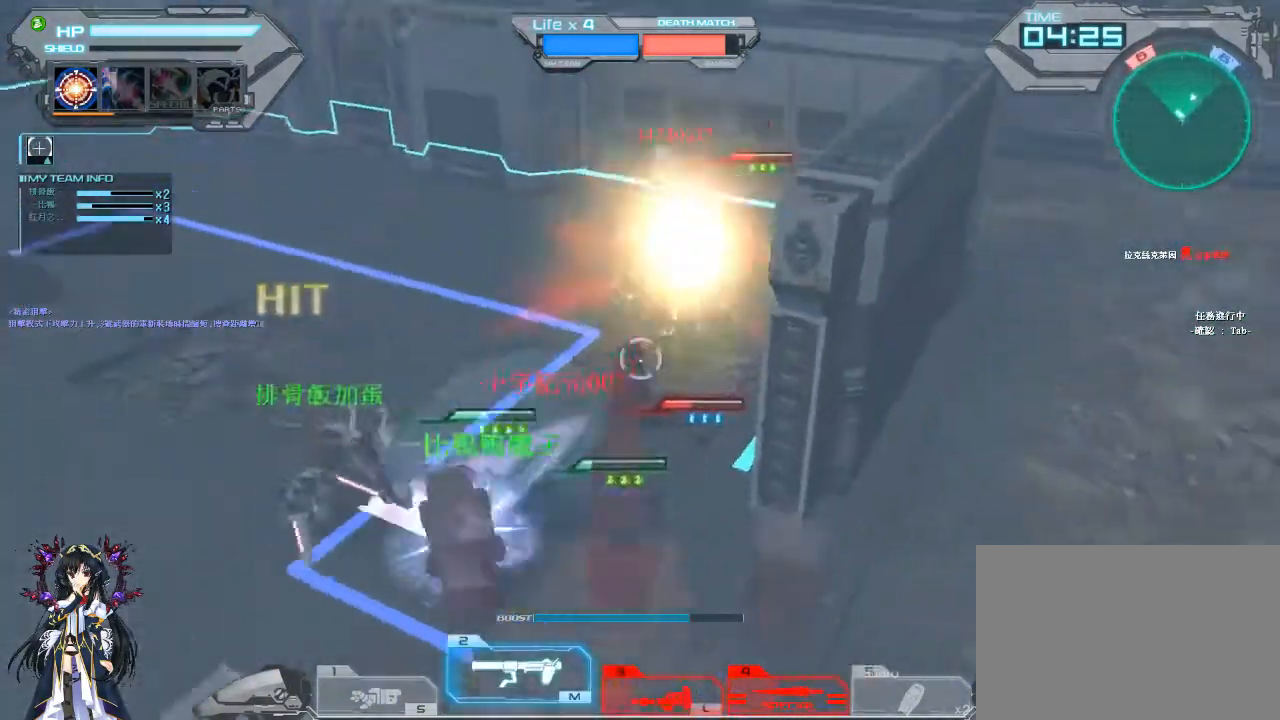
{"keys": ["a"], "mouse": ["left"], "events": [[200, "mouse_left", "down"], [400, "w", "up"]]}
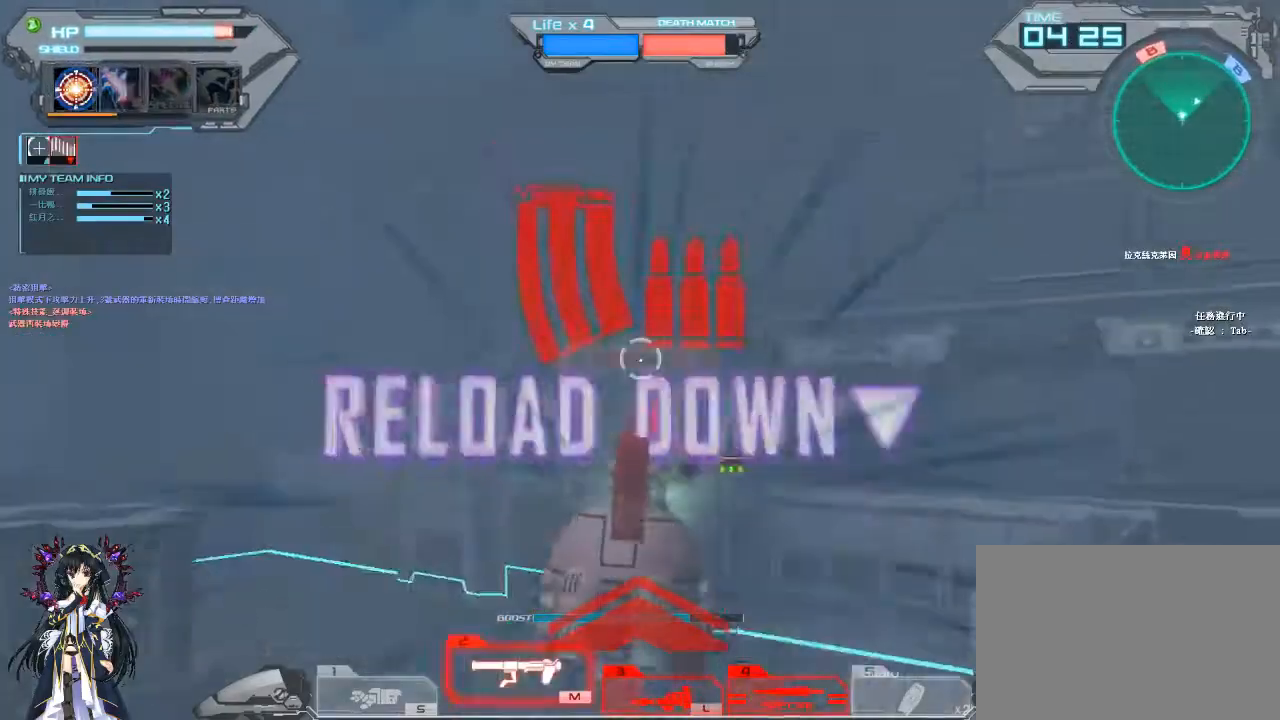
{"keys": ["a"], "mouse": [], "events": [[100, "mouse_left", "up"], [200, "a", "up"], [267, "a", "down"], [333, "a", "up"], [433, "a", "down"]]}
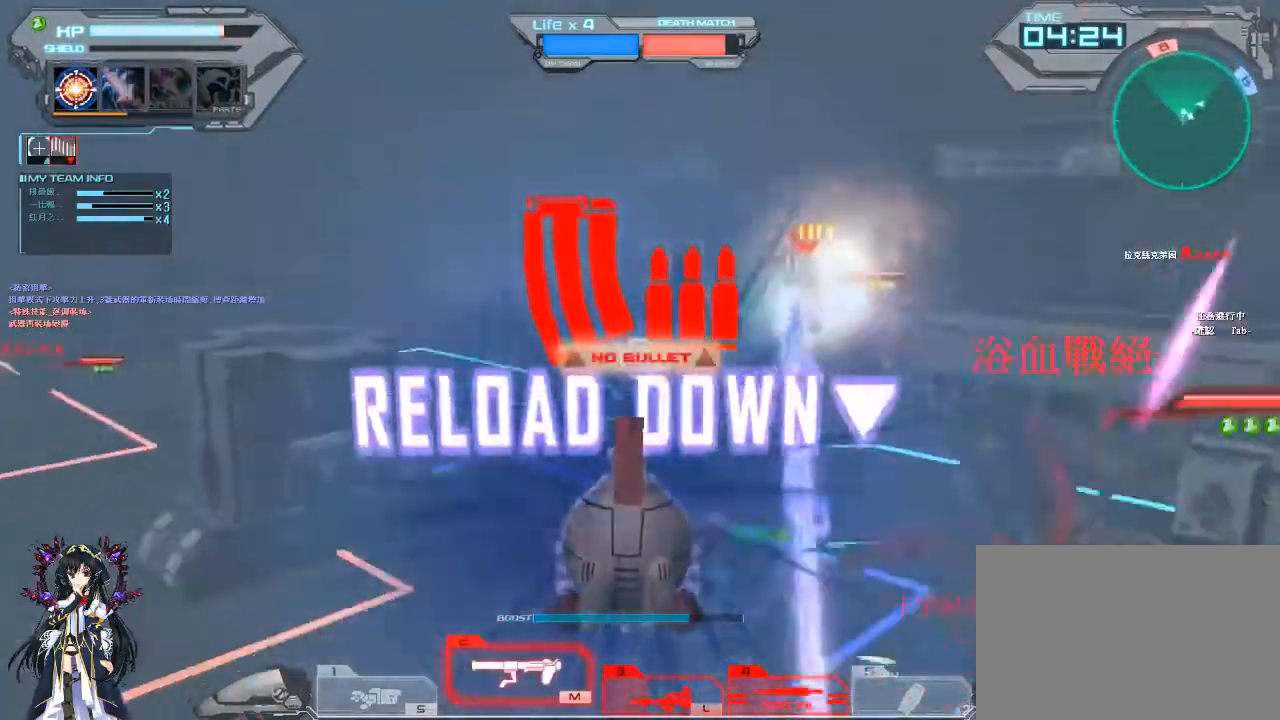
{"keys": ["a"], "mouse": [], "events": []}
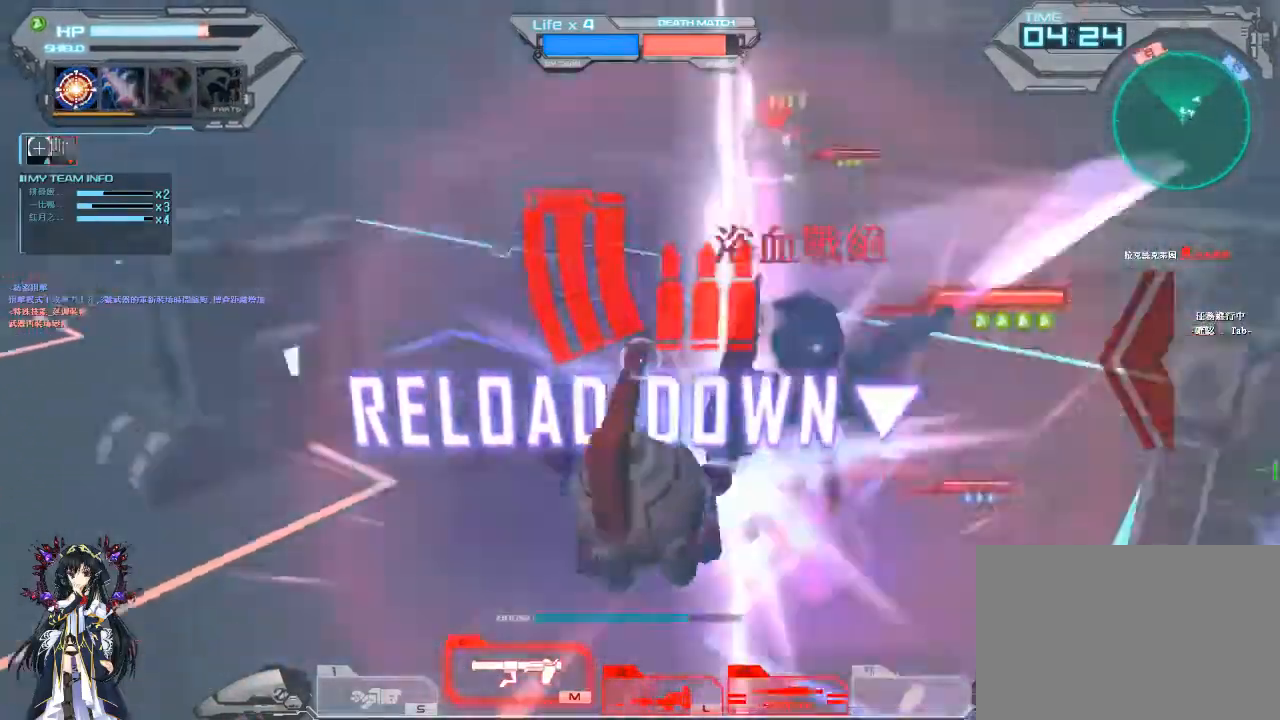
{"keys": ["d"], "mouse": [], "events": [[67, "a", "up"], [167, "1", "down"], [267, "1", "up"], [500, "d", "down"]]}
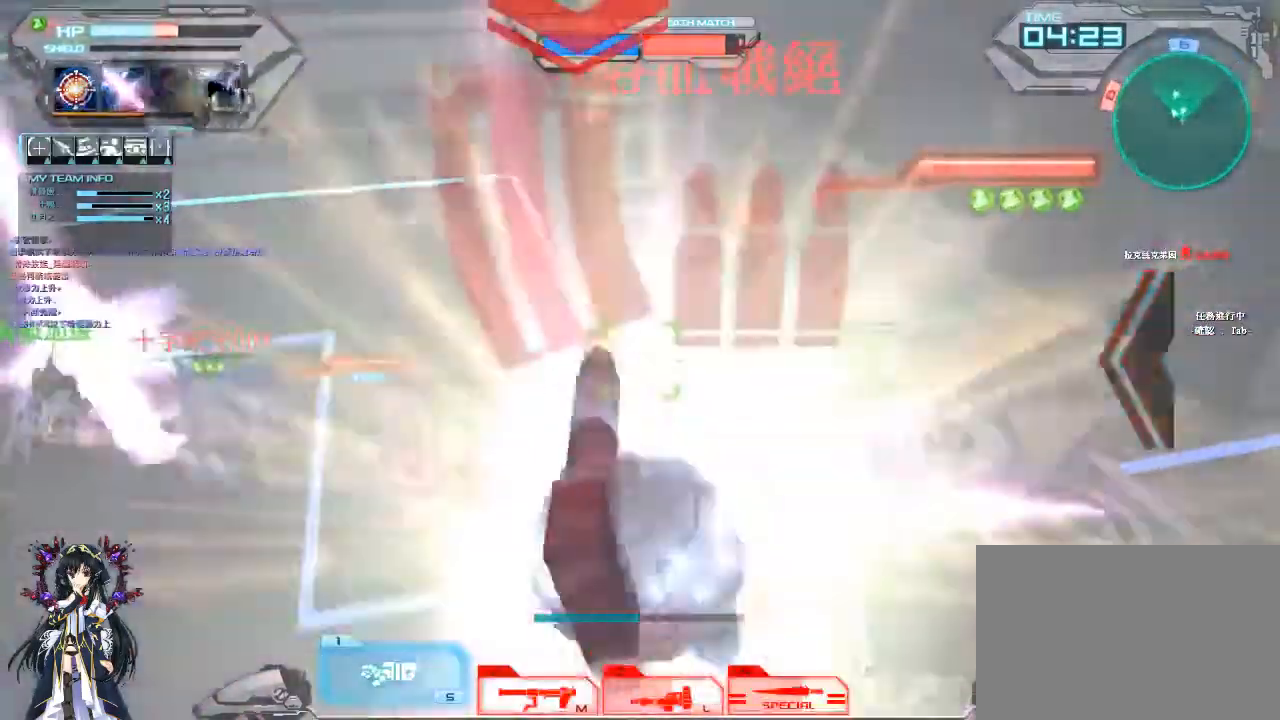
{"keys": ["2", "d"], "mouse": [], "events": [[500, "2", "down"]]}
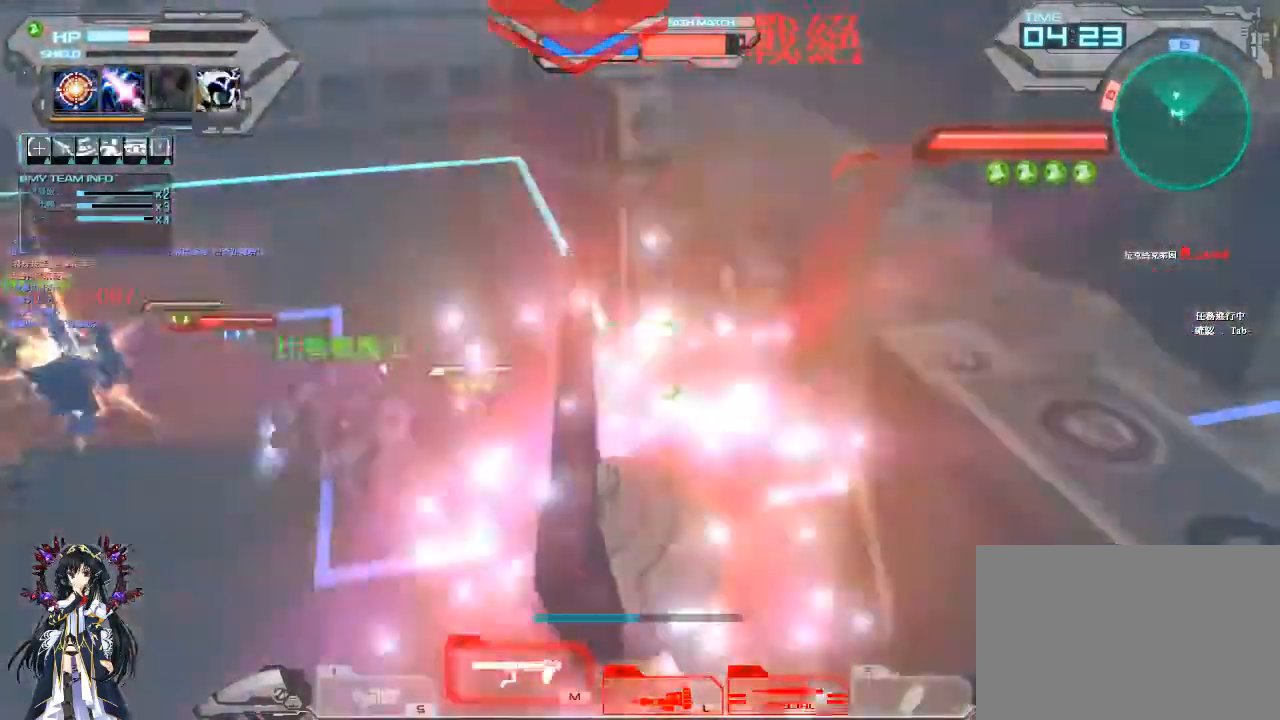
{"keys": ["d"], "mouse": ["left"], "events": [[100, "2", "up"], [467, "mouse_left", "down"]]}
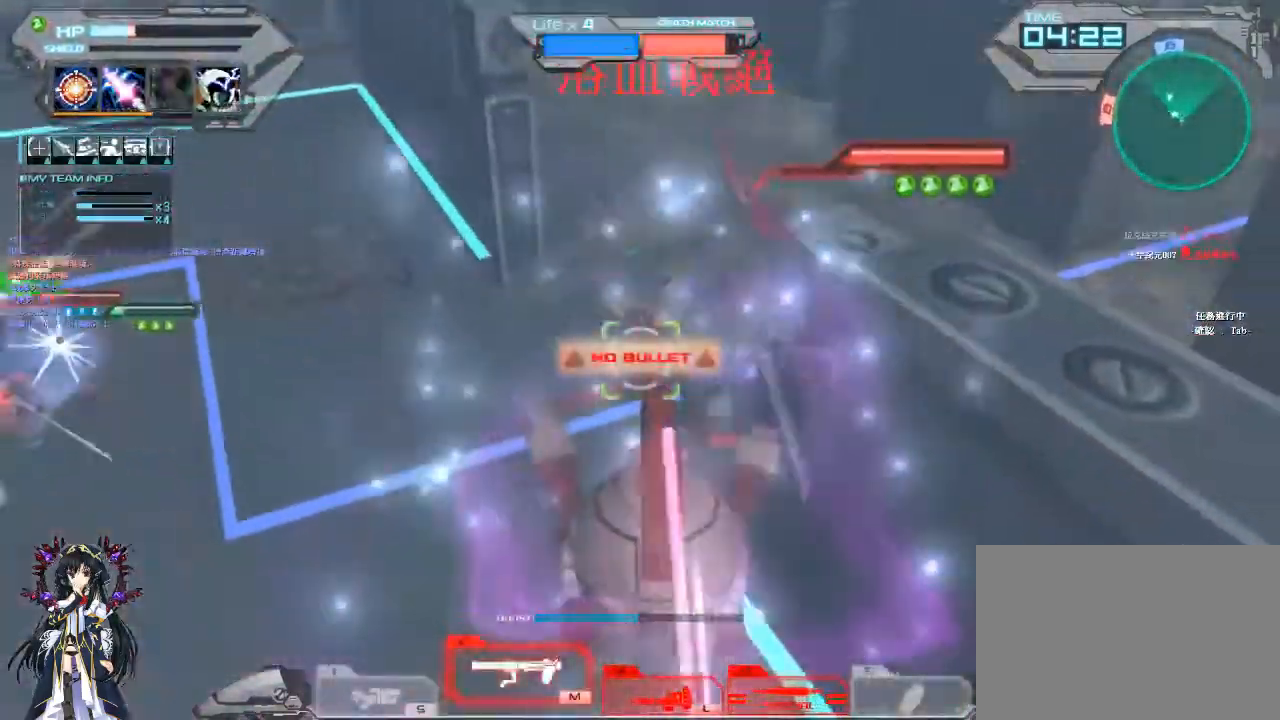
{"keys": ["d"], "mouse": ["left"], "events": []}
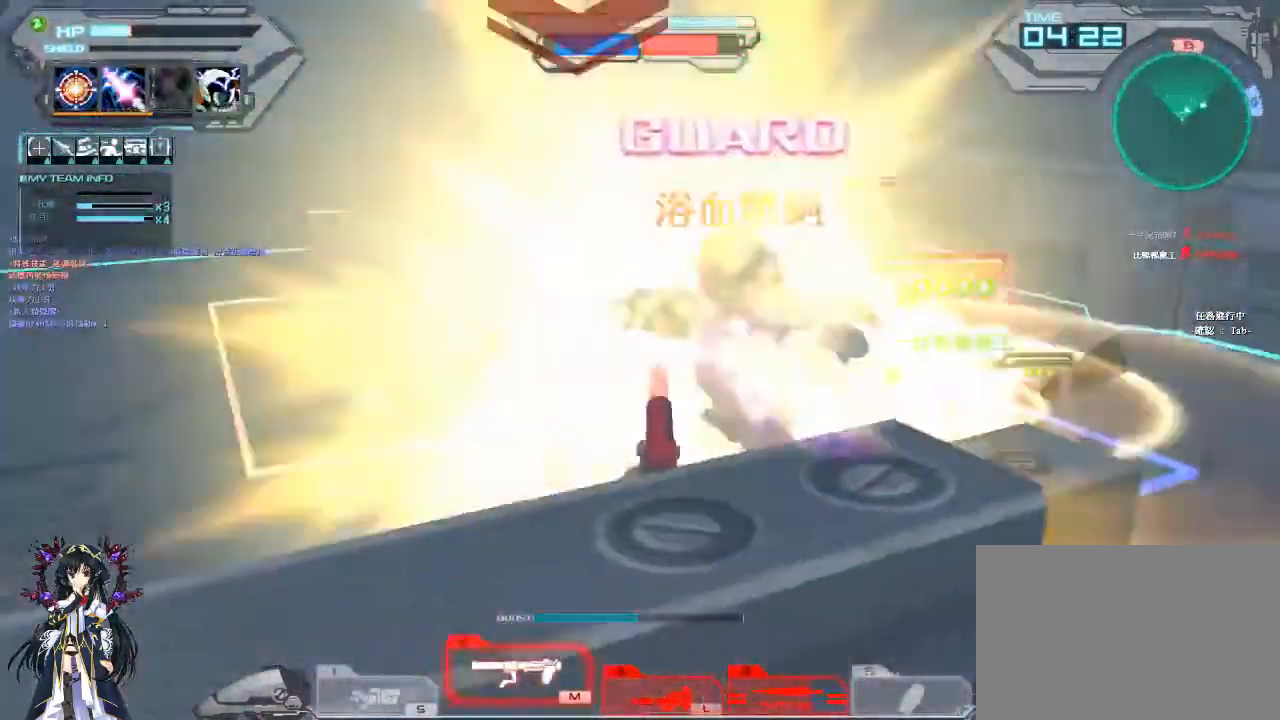
{"keys": ["d"], "mouse": [], "events": [[200, "mouse_left", "up"]]}
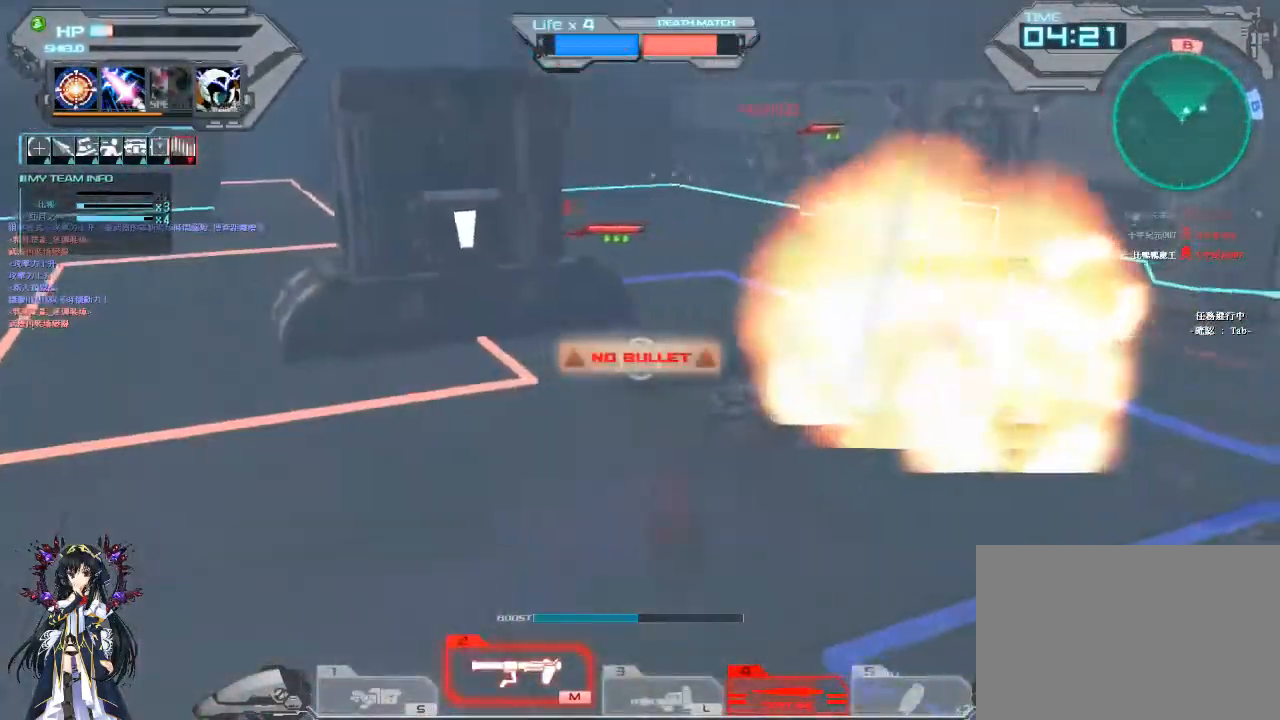
{"keys": [], "mouse": [], "events": [[200, "3", "down"], [300, "3", "up"], [300, "mouse_left", "down"], [467, "d", "up"], [467, "mouse_left", "up"]]}
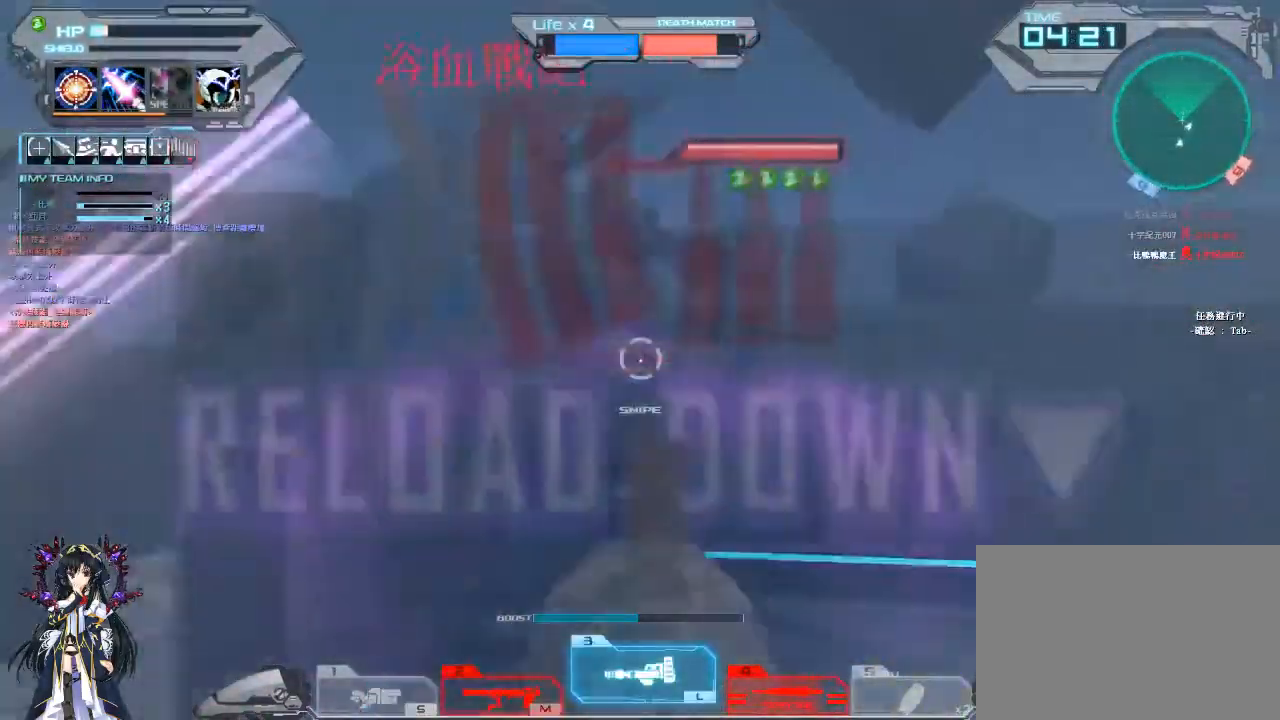
{"keys": [], "mouse": [], "events": []}
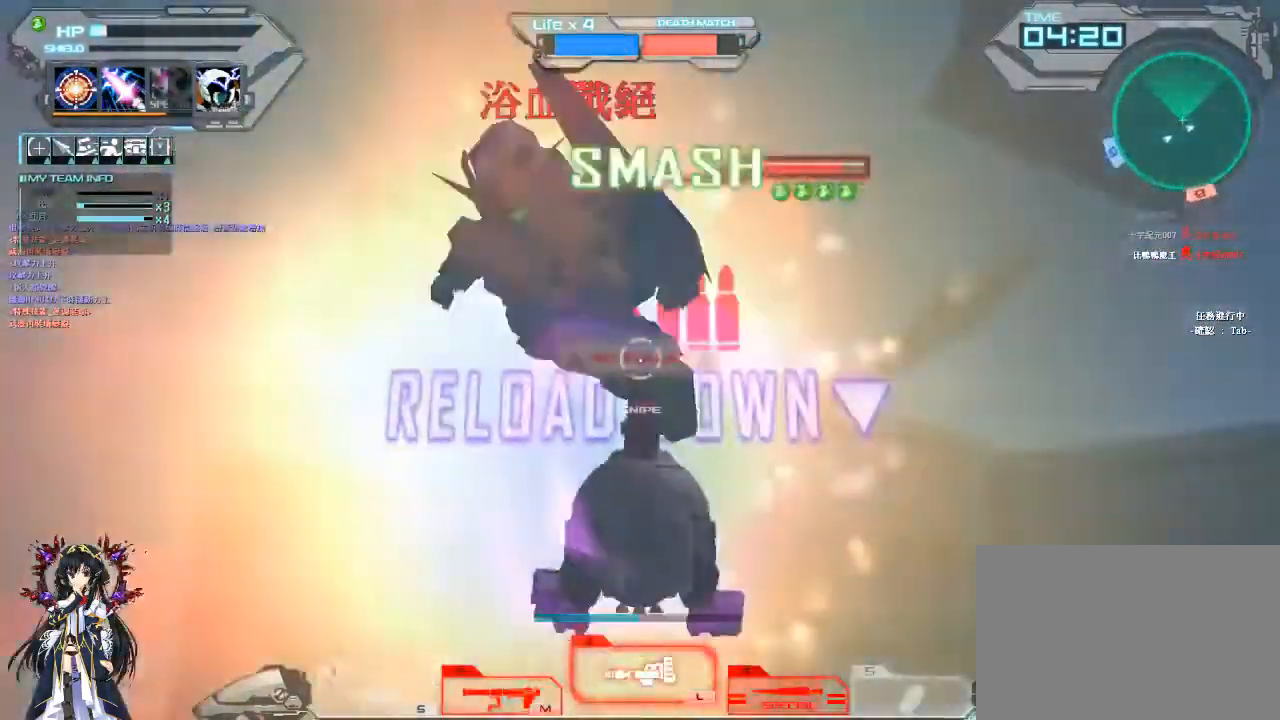
{"keys": [], "mouse": [], "events": [[133, "a", "down"], [467, "a", "up"]]}
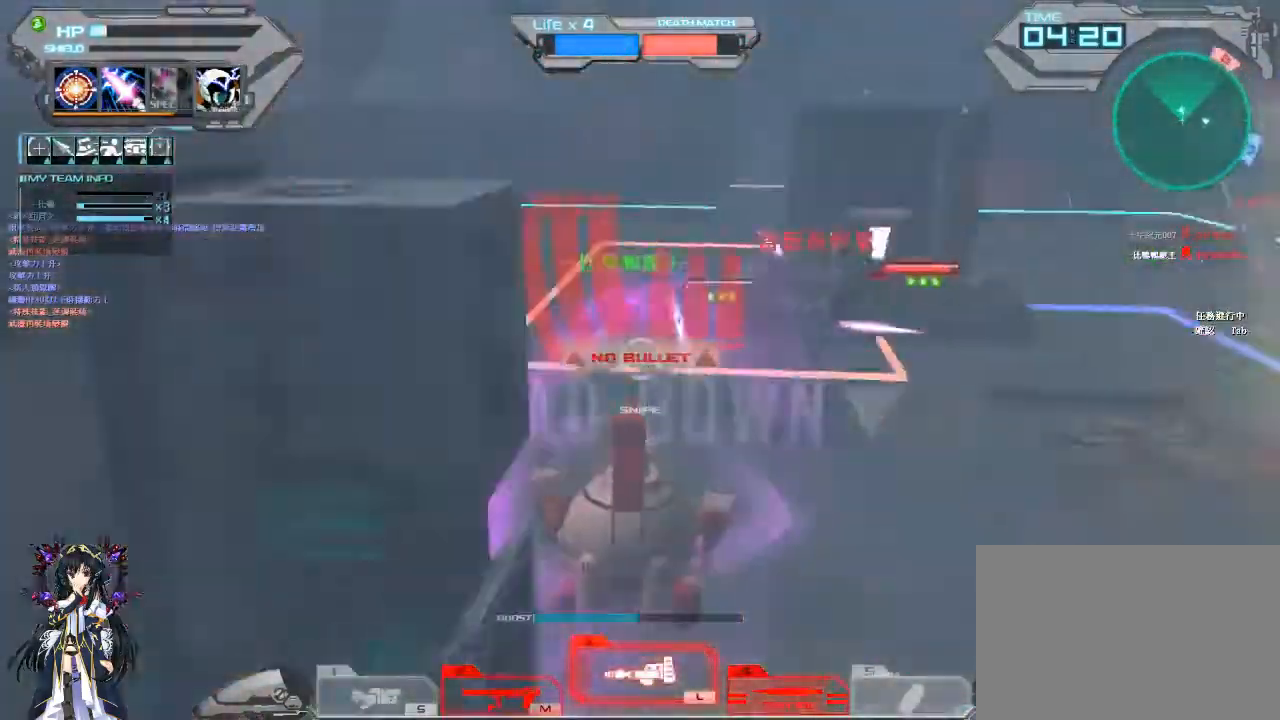
{"keys": [], "mouse": ["left"], "events": [[133, "2", "down"], [200, "2", "up"], [267, "mouse_left", "down"]]}
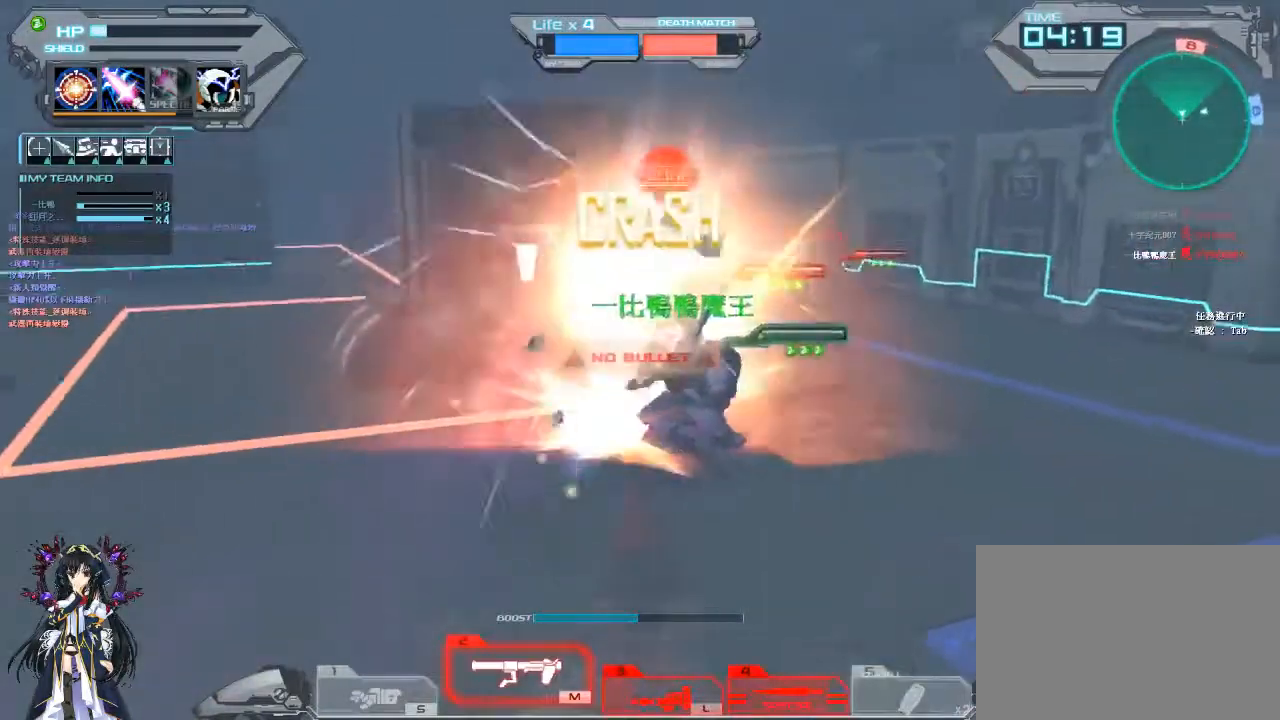
{"keys": ["a"], "mouse": [], "events": [[233, "a", "down"], [267, "a", "up"], [267, "mouse_left", "up"], [333, "a", "down"]]}
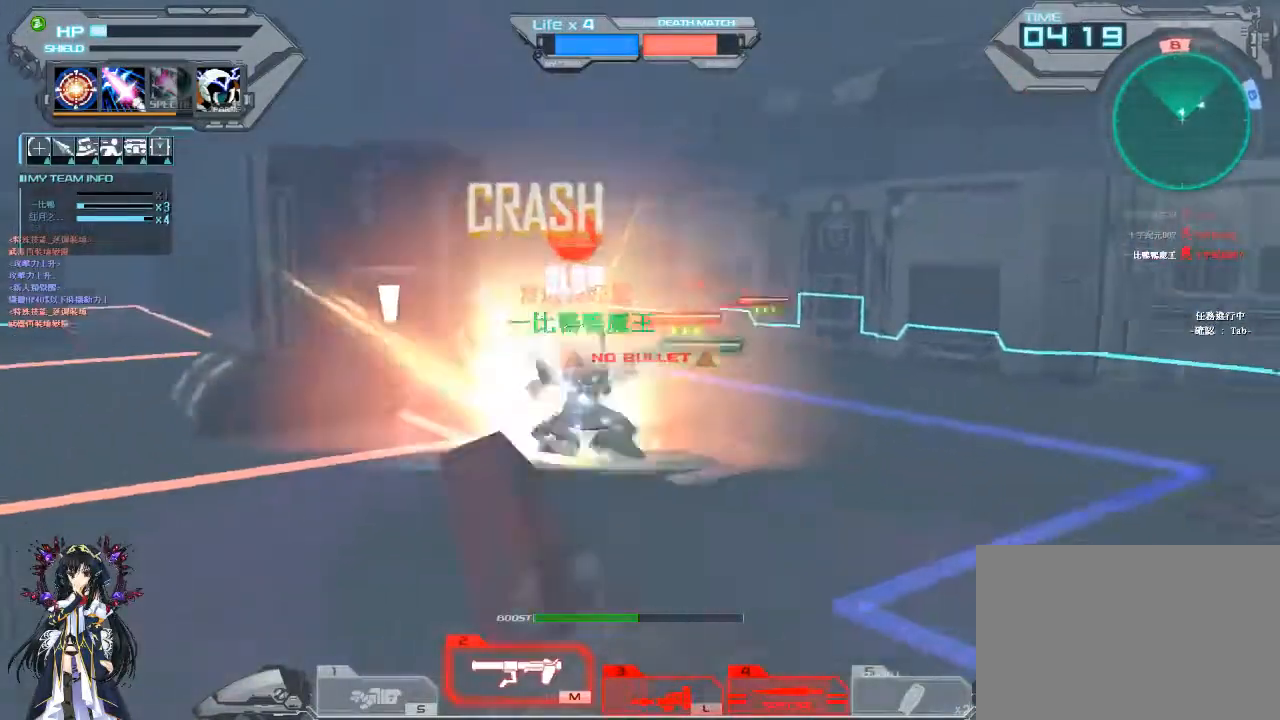
{"keys": ["a"], "mouse": ["left"], "events": [[300, "mouse_left", "down"]]}
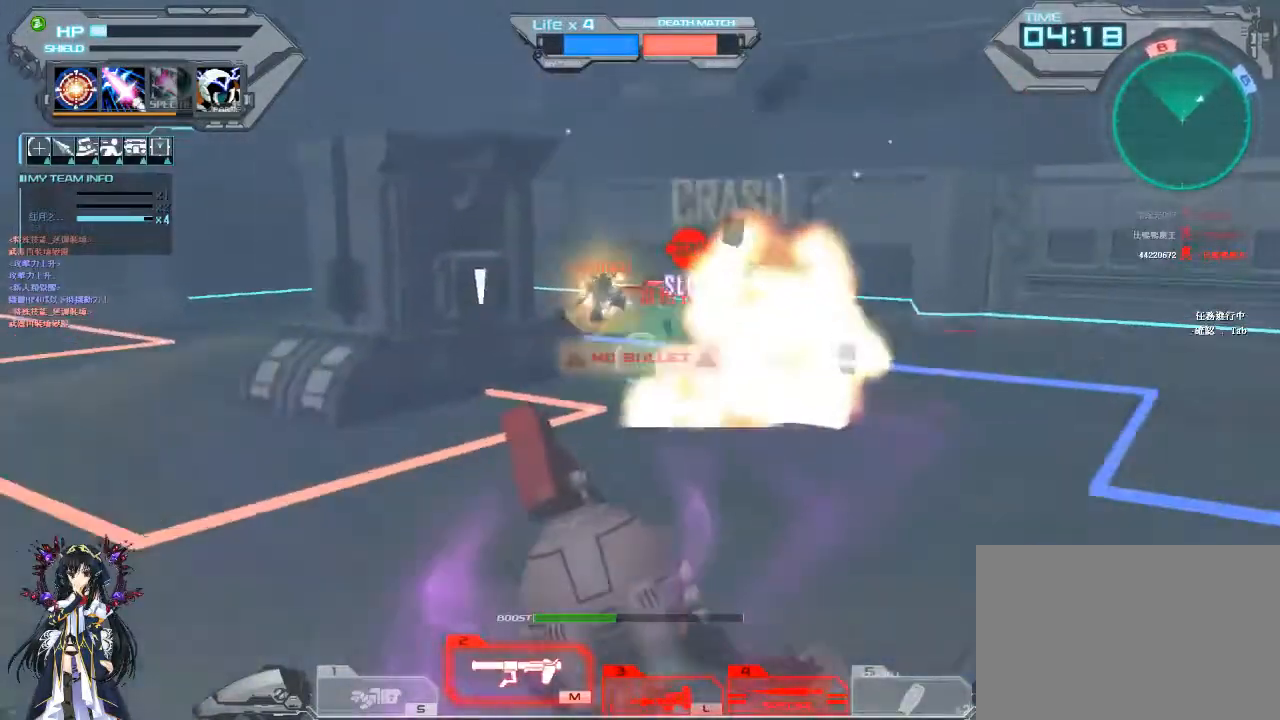
{"keys": ["a"], "mouse": [], "events": [[200, "mouse_left", "up"]]}
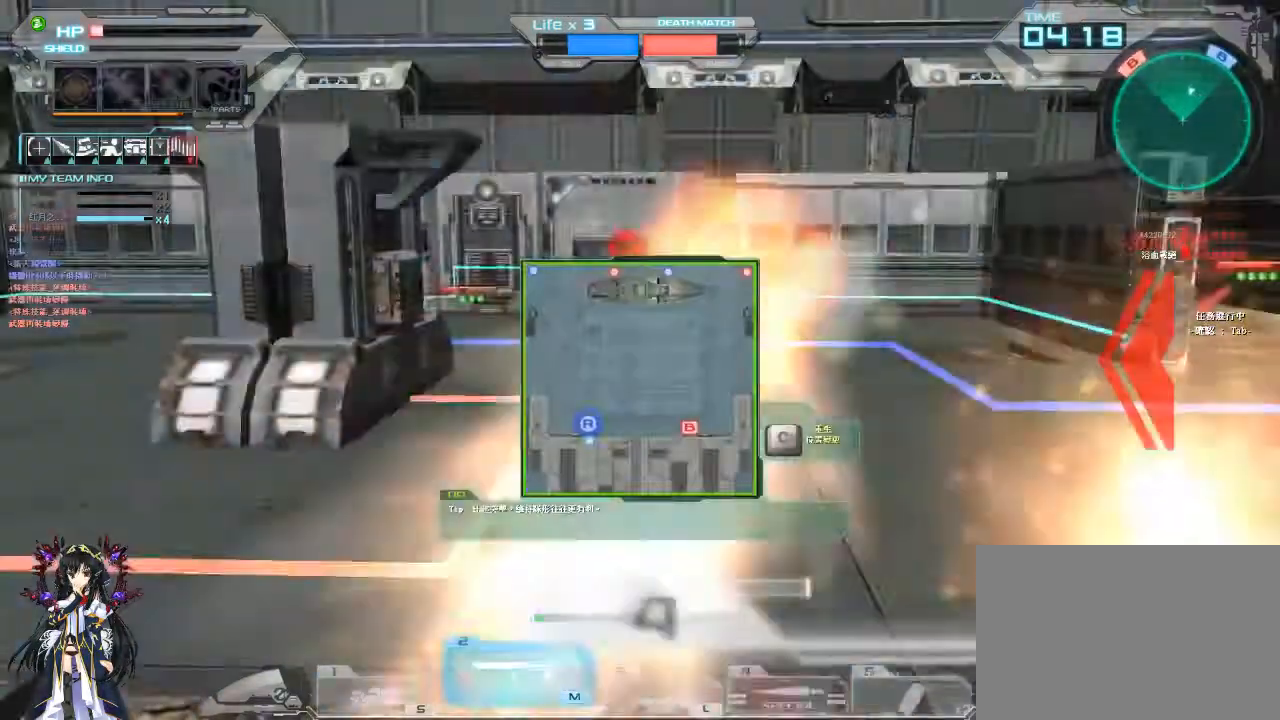
{"keys": [], "mouse": [], "events": [[400, "a", "up"]]}
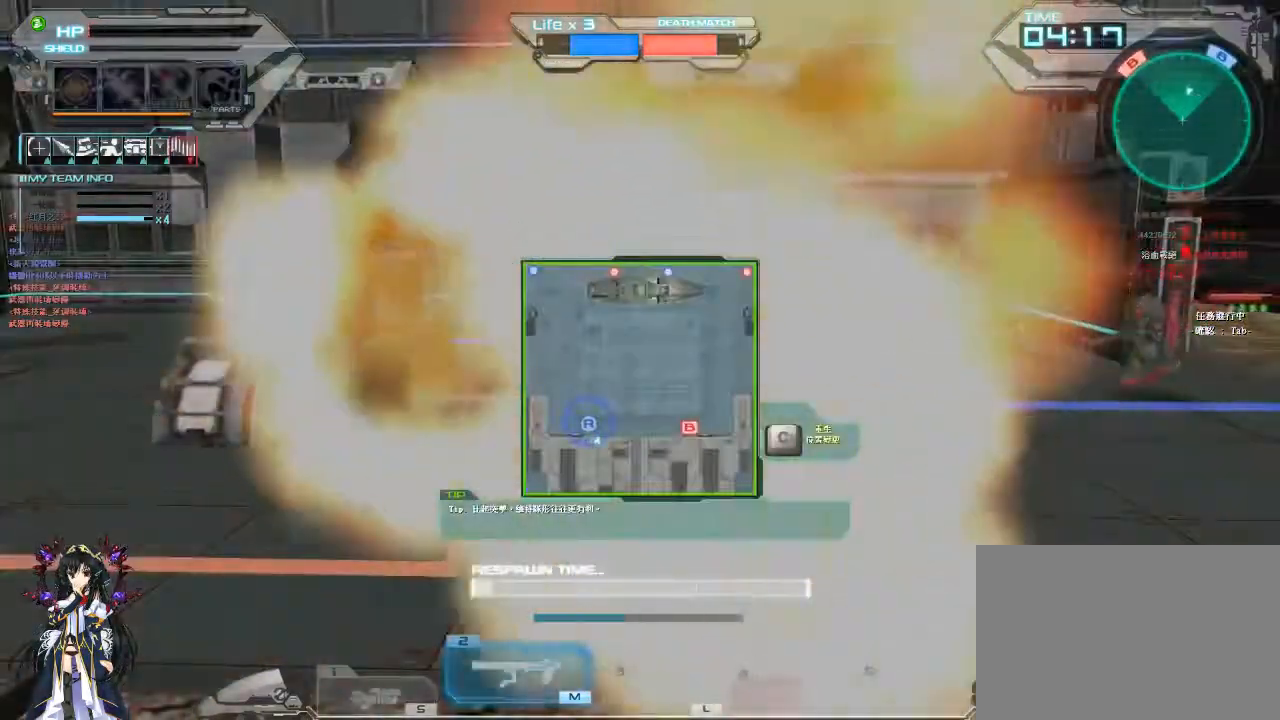
{"keys": ["tab"], "mouse": ["left"], "events": [[33, "c", "down"], [200, "c", "up"], [500, "mouse_left", "down"], [500, "tab", "down"]]}